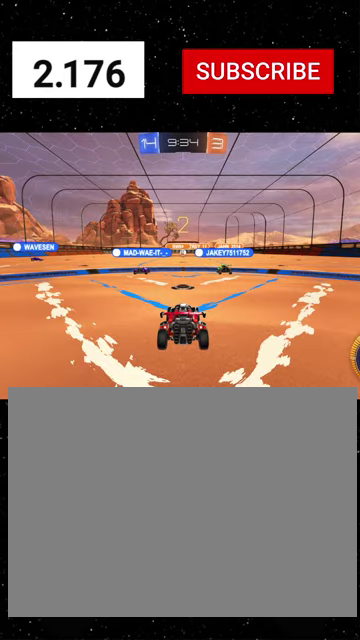
Gameplay with a controller (Xbox layout); each line is a JSON object with the inputs held at the frame after it. "events" lists button and stick changes between this image and that frame as [ms after this image, input, new state], when the widget could be followed in between.
{"buttons": ["R2"], "left_stick": "center", "right_stick": "center"}
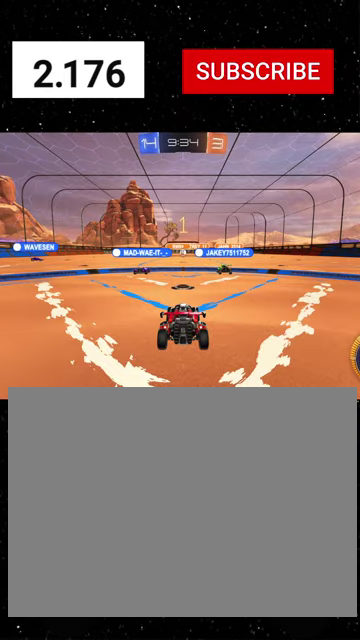
{"buttons": ["R1", "R2"], "left_stick": "center", "right_stick": "center", "events": [[167, "SELECT", "down"], [267, "Y", "down"], [300, "SELECT", "up"], [333, "Y", "up"], [433, "R1", "down"], [433, "Y", "down"], [500, "Y", "up"]]}
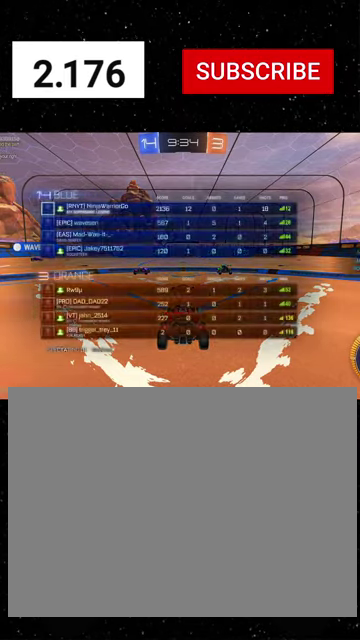
{"buttons": ["A", "R1", "R2"], "left_stick": "up-left", "right_stick": "center", "events": [[133, "left_stick", "right"], [200, "Y", "down"], [267, "Y", "up"], [267, "left_stick", "center"], [433, "left_stick", "up-left"], [500, "A", "down"]]}
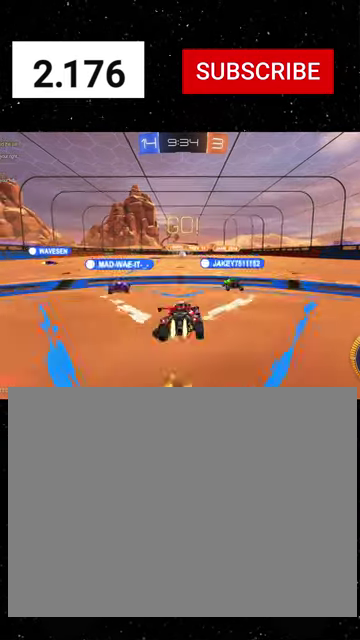
{"buttons": ["X", "R1", "R2"], "left_stick": "down-left", "right_stick": "center", "events": [[33, "X", "down"], [33, "left_stick", "down"], [67, "A", "up"], [200, "left_stick", "down-left"], [233, "Y", "down"], [367, "Y", "up"]]}
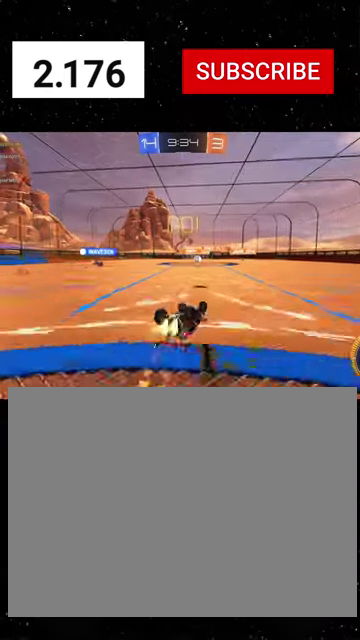
{"buttons": ["X", "Y", "R1", "R2"], "left_stick": "down-right", "right_stick": "center", "events": [[300, "Y", "down"], [500, "left_stick", "down-right"]]}
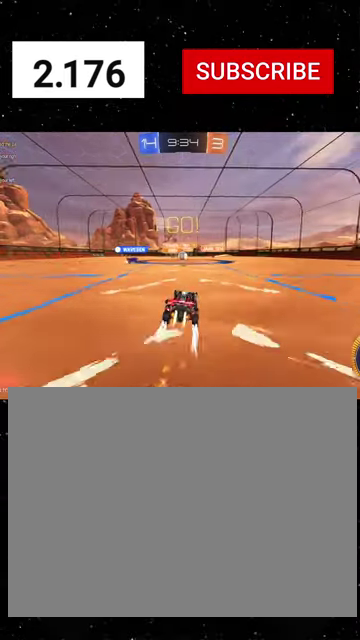
{"buttons": ["R2"], "left_stick": "down-left", "right_stick": "center", "events": [[33, "X", "up"], [33, "Y", "up"], [133, "R1", "up"], [267, "left_stick", "down-left"], [300, "R1", "down"], [433, "R1", "up"]]}
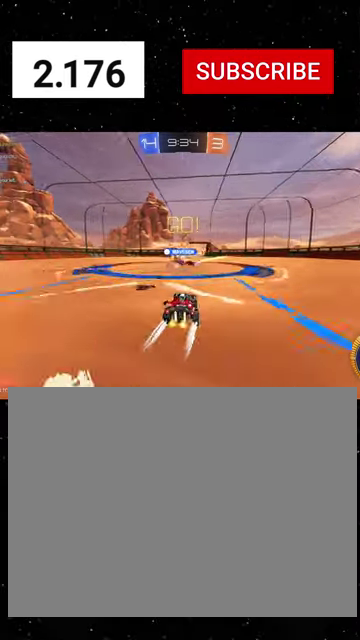
{"buttons": ["L1", "R2"], "left_stick": "right", "right_stick": "center", "events": [[400, "R1", "down"], [433, "left_stick", "right"], [500, "L1", "down"], [500, "R1", "up"]]}
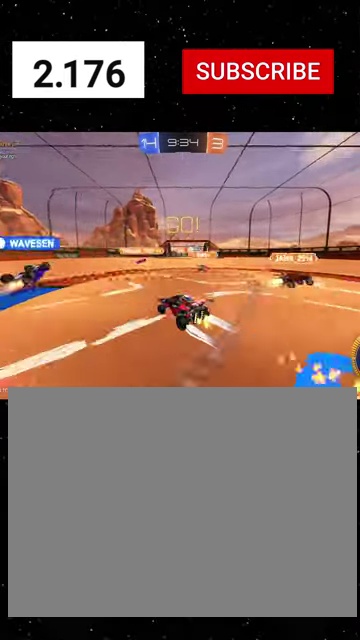
{"buttons": ["R2"], "left_stick": "right", "right_stick": "center", "events": [[100, "L1", "up"], [100, "R1", "down"], [167, "left_stick", "down-right"], [233, "left_stick", "center"], [300, "left_stick", "right"], [500, "R1", "up"]]}
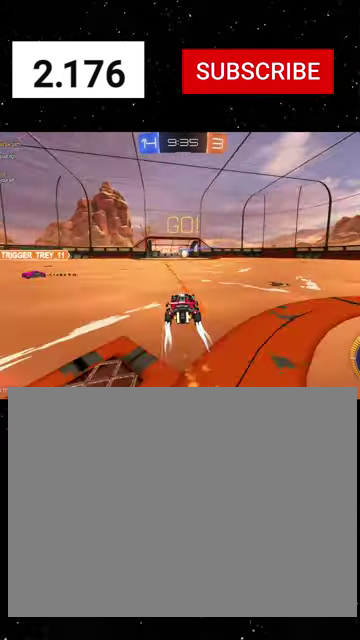
{"buttons": ["R1", "R2"], "left_stick": "right", "right_stick": "center", "events": [[33, "L1", "down"], [133, "L1", "up"], [200, "R1", "down"]]}
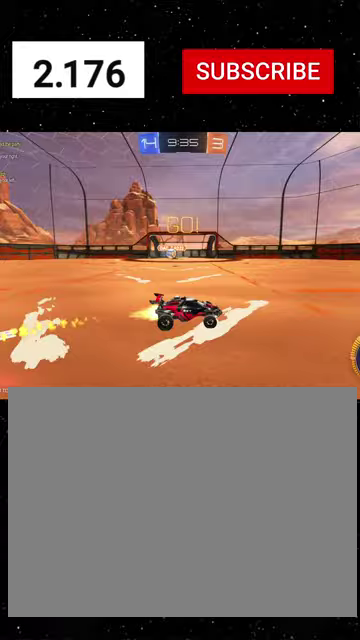
{"buttons": ["R1", "R2"], "left_stick": "center", "right_stick": "center", "events": [[400, "left_stick", "center"]]}
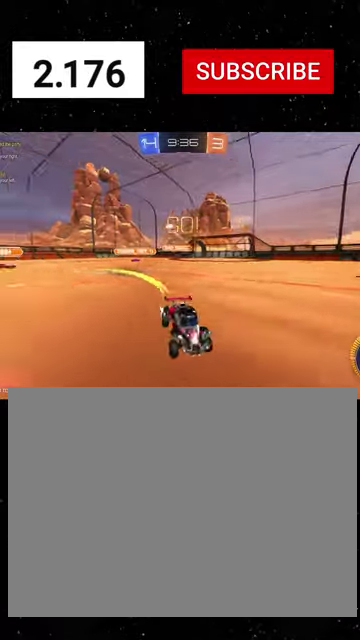
{"buttons": ["R2"], "left_stick": "center", "right_stick": "center", "events": [[33, "left_stick", "right"], [267, "R1", "up"], [367, "left_stick", "center"]]}
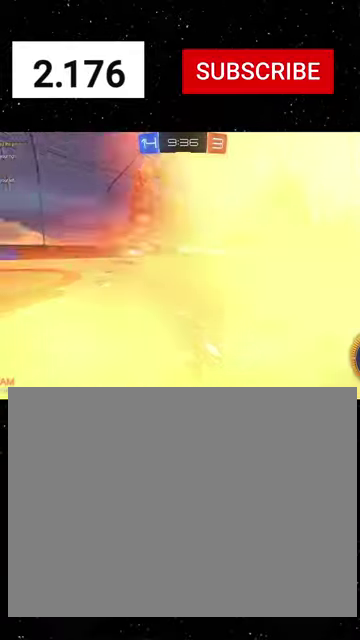
{"buttons": ["R1", "R2"], "left_stick": "right", "right_stick": "center", "events": [[167, "left_stick", "right"], [267, "R1", "down"]]}
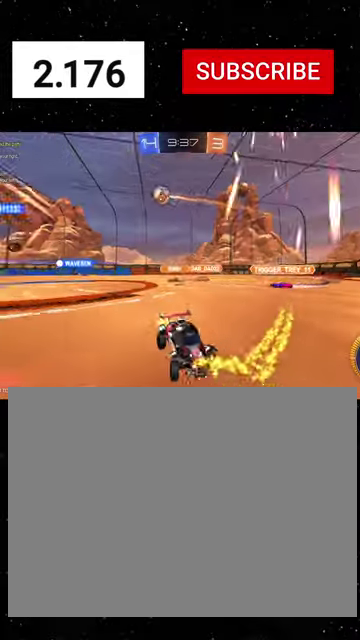
{"buttons": ["R1", "R2"], "left_stick": "right", "right_stick": "center", "events": []}
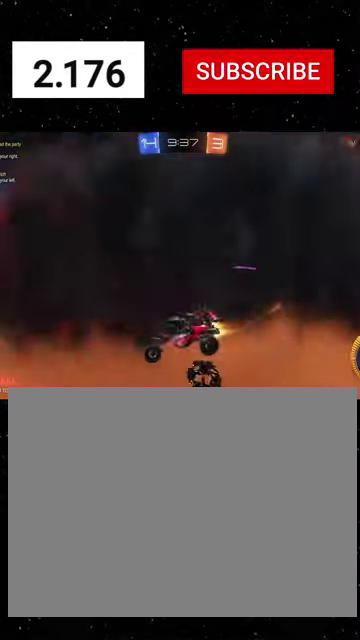
{"buttons": ["A", "R1", "R2"], "left_stick": "right", "right_stick": "center", "events": [[367, "A", "down"], [400, "left_stick", "up-right"], [500, "left_stick", "right"]]}
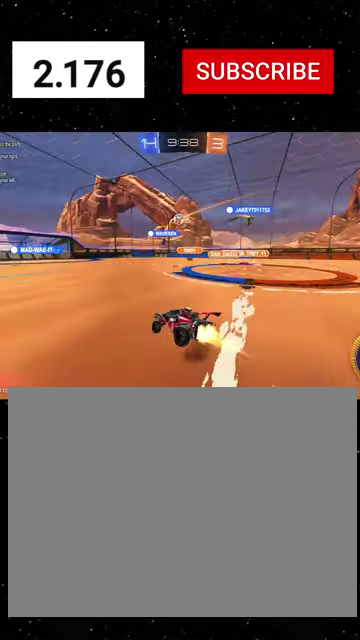
{"buttons": ["B", "R1", "R2"], "left_stick": "down-right", "right_stick": "center", "events": [[100, "A", "up"], [100, "left_stick", "down"], [133, "B", "down"], [267, "left_stick", "down-right"]]}
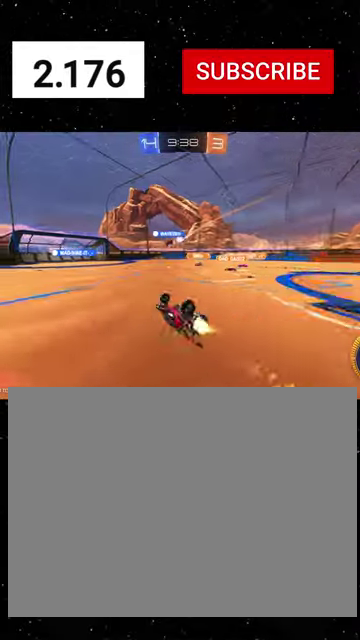
{"buttons": ["R2"], "left_stick": "left", "right_stick": "center", "events": [[100, "R1", "up"], [267, "B", "up"], [333, "left_stick", "center"], [467, "left_stick", "left"]]}
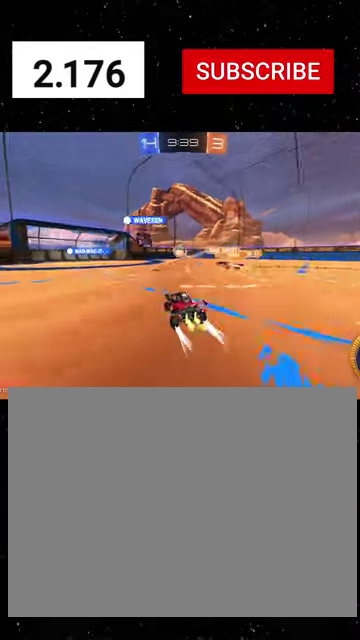
{"buttons": ["R2"], "left_stick": "center", "right_stick": "center", "events": [[100, "left_stick", "center"], [300, "left_stick", "left"], [367, "left_stick", "center"]]}
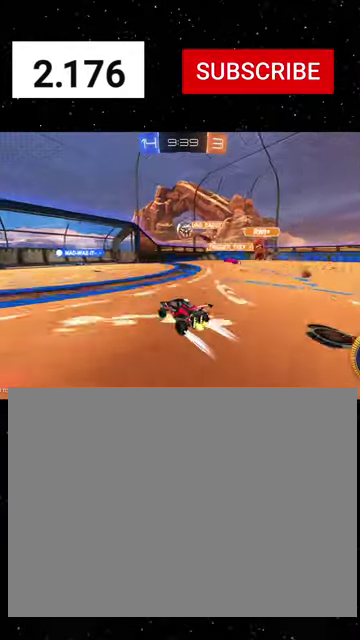
{"buttons": ["R2"], "left_stick": "right", "right_stick": "center", "events": [[400, "left_stick", "right"], [433, "A", "down"], [500, "A", "up"]]}
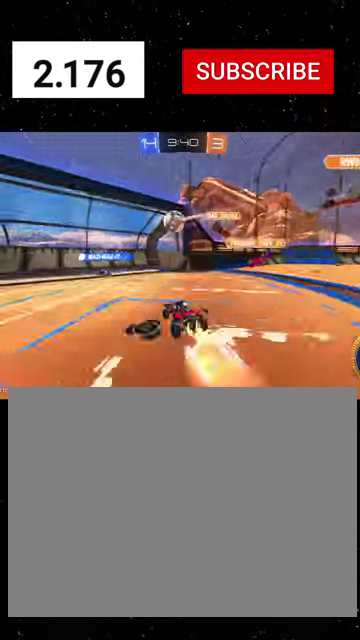
{"buttons": ["Y", "R1", "R2"], "left_stick": "down-right", "right_stick": "center", "events": [[67, "A", "down"], [167, "A", "up"], [233, "left_stick", "down-right"], [300, "R1", "down"], [467, "Y", "down"]]}
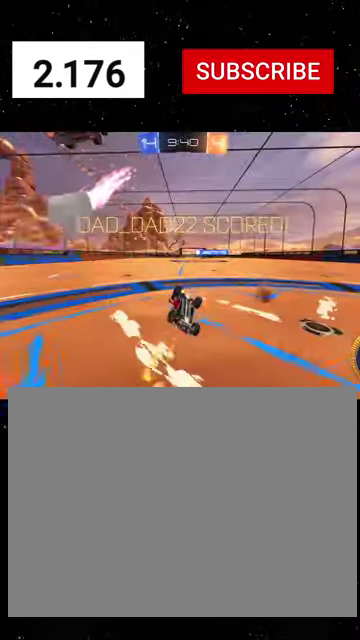
{"buttons": ["L1", "R2"], "left_stick": "right", "right_stick": "center", "events": [[67, "R1", "up"], [67, "Y", "up"], [133, "SELECT", "down"], [300, "left_stick", "right"], [333, "L1", "down"], [333, "SELECT", "up"]]}
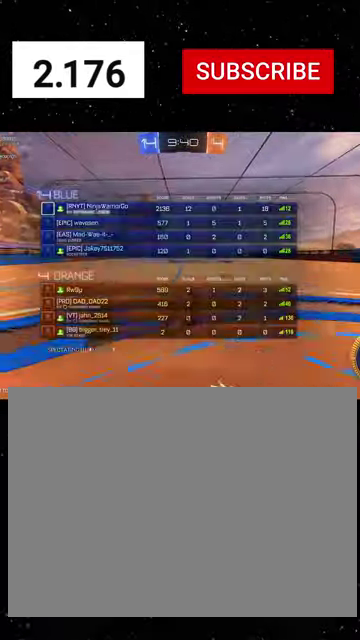
{"buttons": ["L1", "R2"], "left_stick": "up-right", "right_stick": "center", "events": [[133, "Y", "down"], [200, "Y", "up"], [200, "left_stick", "up-right"]]}
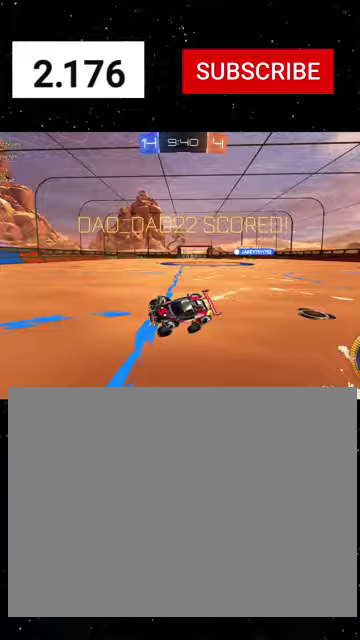
{"buttons": ["L1", "R2"], "left_stick": "up-right", "right_stick": "center", "events": [[333, "A", "down"], [400, "A", "up"]]}
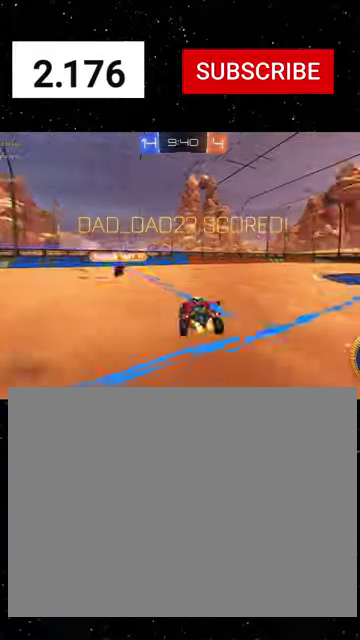
{"buttons": ["L1", "R2"], "left_stick": "down-left", "right_stick": "center", "events": [[33, "B", "down"], [67, "R1", "down"], [67, "left_stick", "center"], [133, "left_stick", "down-left"], [167, "B", "up"], [300, "R1", "up"], [400, "X", "down"], [500, "X", "up"]]}
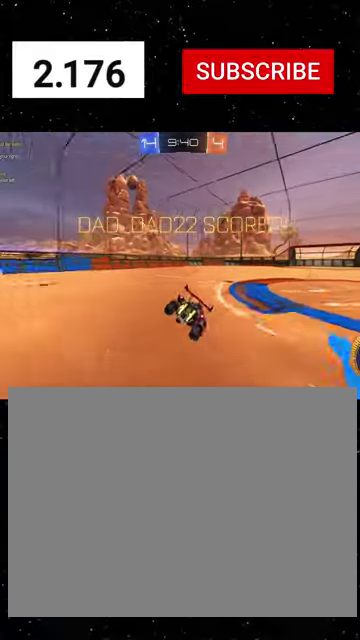
{"buttons": ["L1", "R2"], "left_stick": "up-right", "right_stick": "center", "events": [[67, "left_stick", "left"], [200, "A", "down"], [267, "A", "up"], [333, "left_stick", "up"], [400, "left_stick", "up-right"]]}
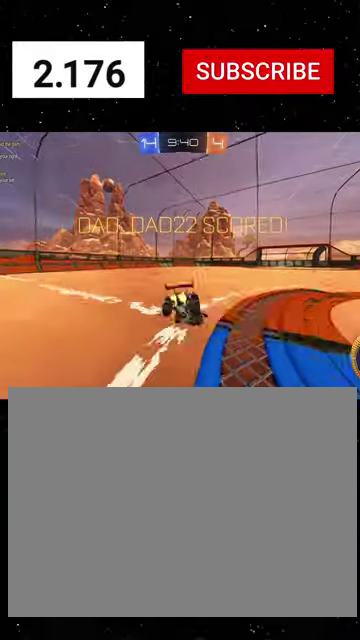
{"buttons": ["Y", "L1", "R1", "R2"], "left_stick": "down", "right_stick": "center", "events": [[100, "left_stick", "down"], [267, "R1", "down"], [433, "Y", "down"]]}
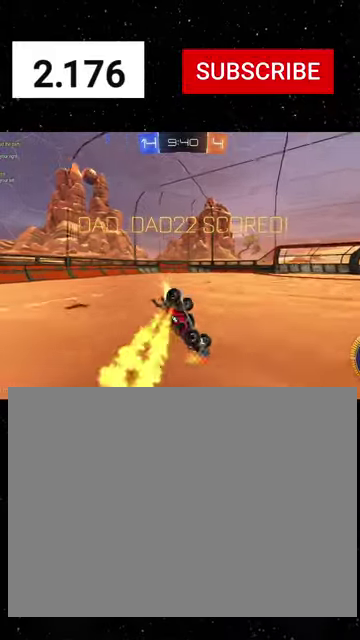
{"buttons": ["R2"], "left_stick": "center", "right_stick": "center", "events": [[33, "L1", "up"], [67, "Y", "up"], [167, "left_stick", "center"], [267, "R1", "up"]]}